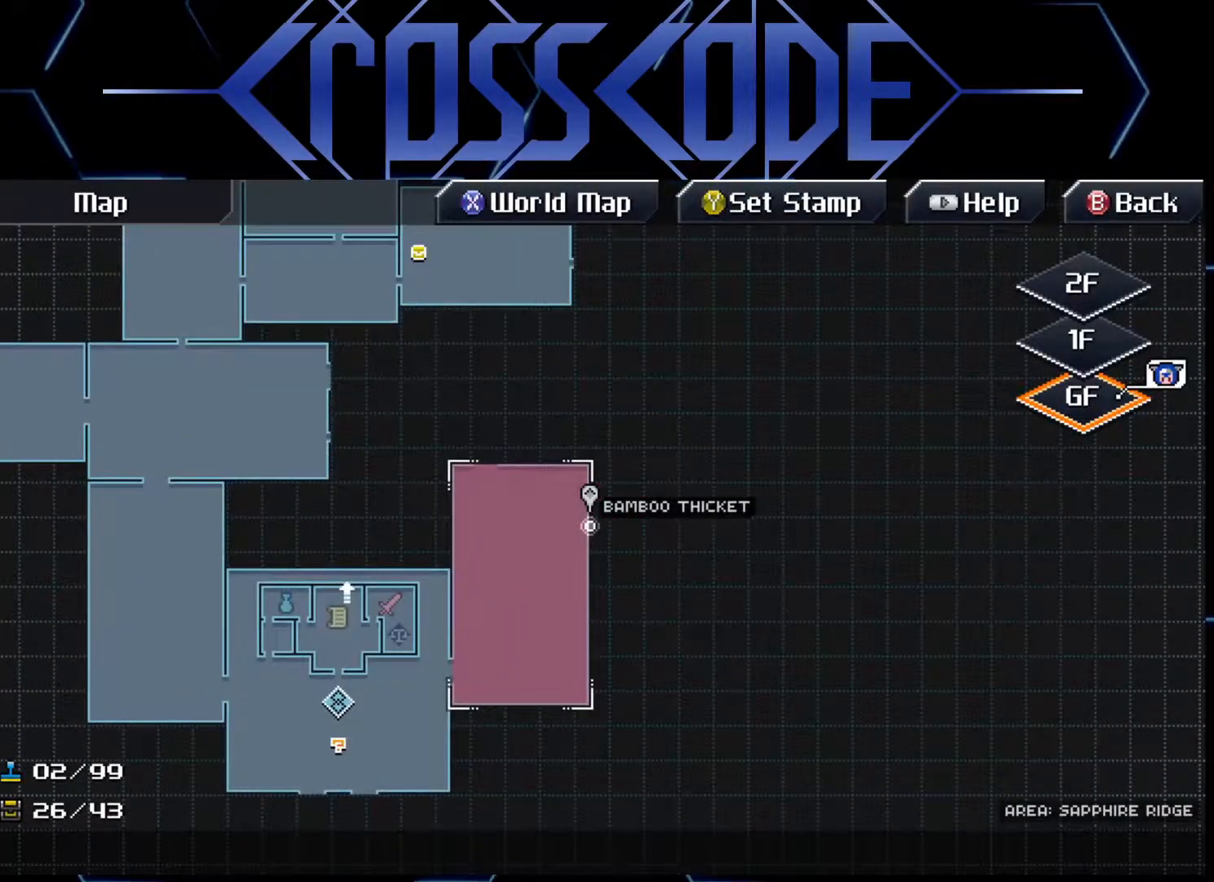
Gameplay with a controller (Xbox layout); each line is a JSON object with the inputs held at the frame after it. "events" lists button and stick changes between this image and that frame as [ms after this image, input, new state], when the widget could be followed in between.
{"buttons": [], "left_stick": "center", "right_stick": "center", "events": [[17, "left_stick", "up"], [117, "left_stick", "center"]]}
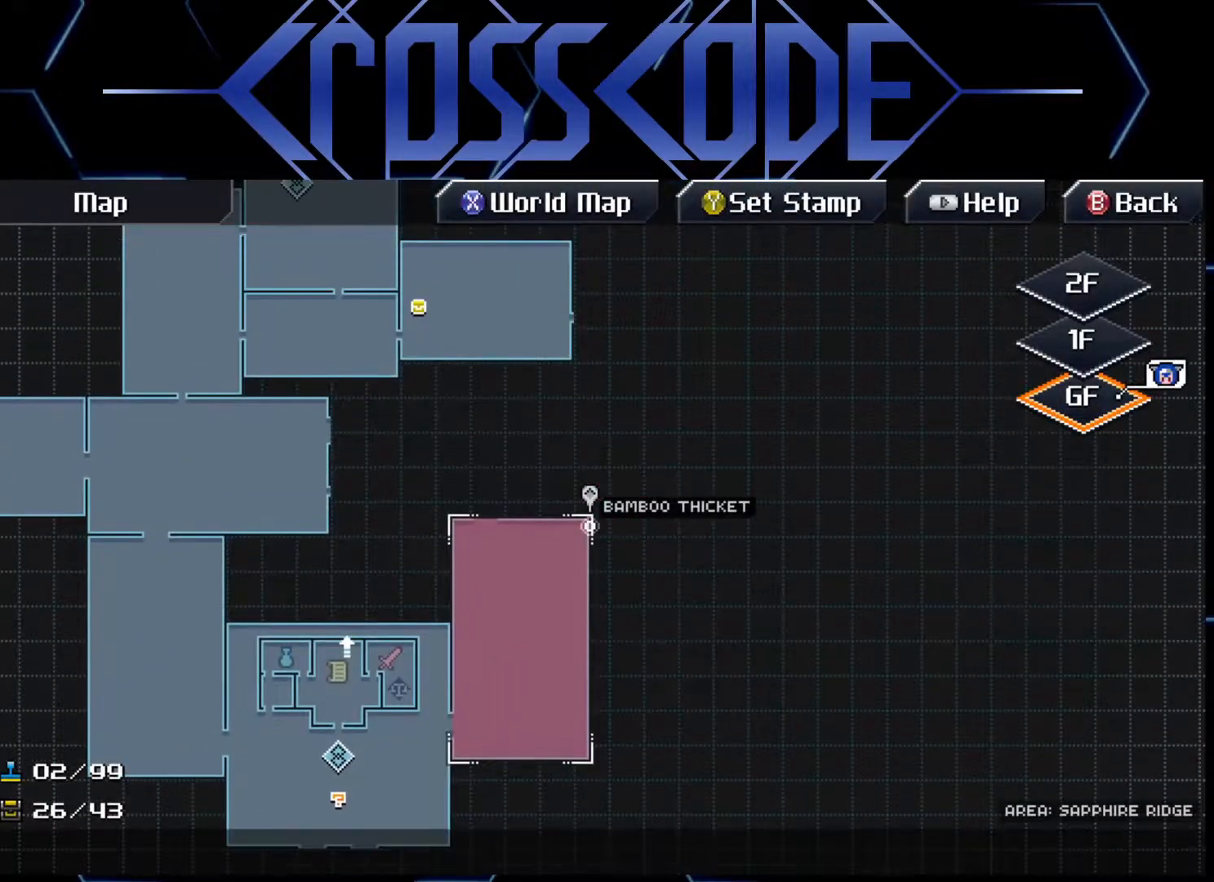
{"buttons": [], "left_stick": "center", "right_stick": "center", "events": []}
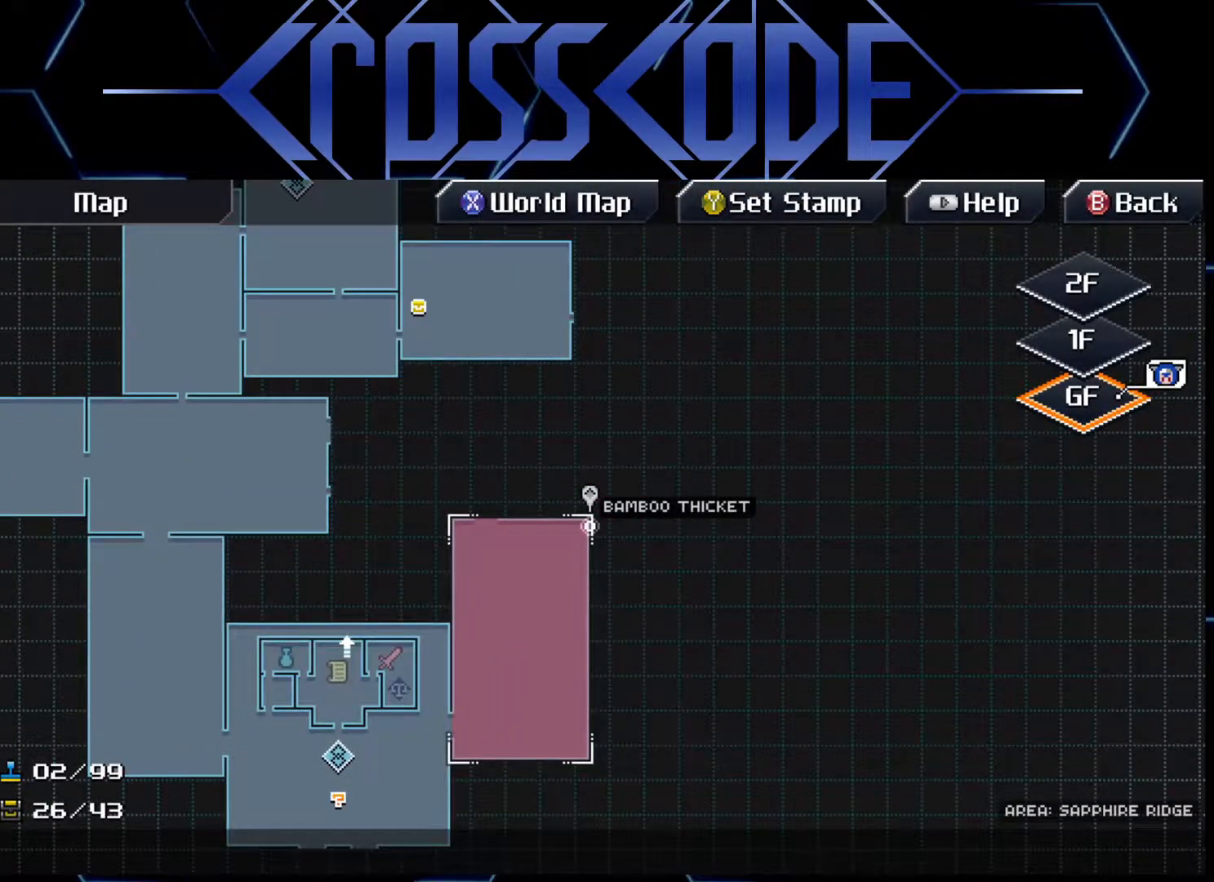
{"buttons": [], "left_stick": "center", "right_stick": "center", "events": [[117, "B", "down"], [217, "B", "up"]]}
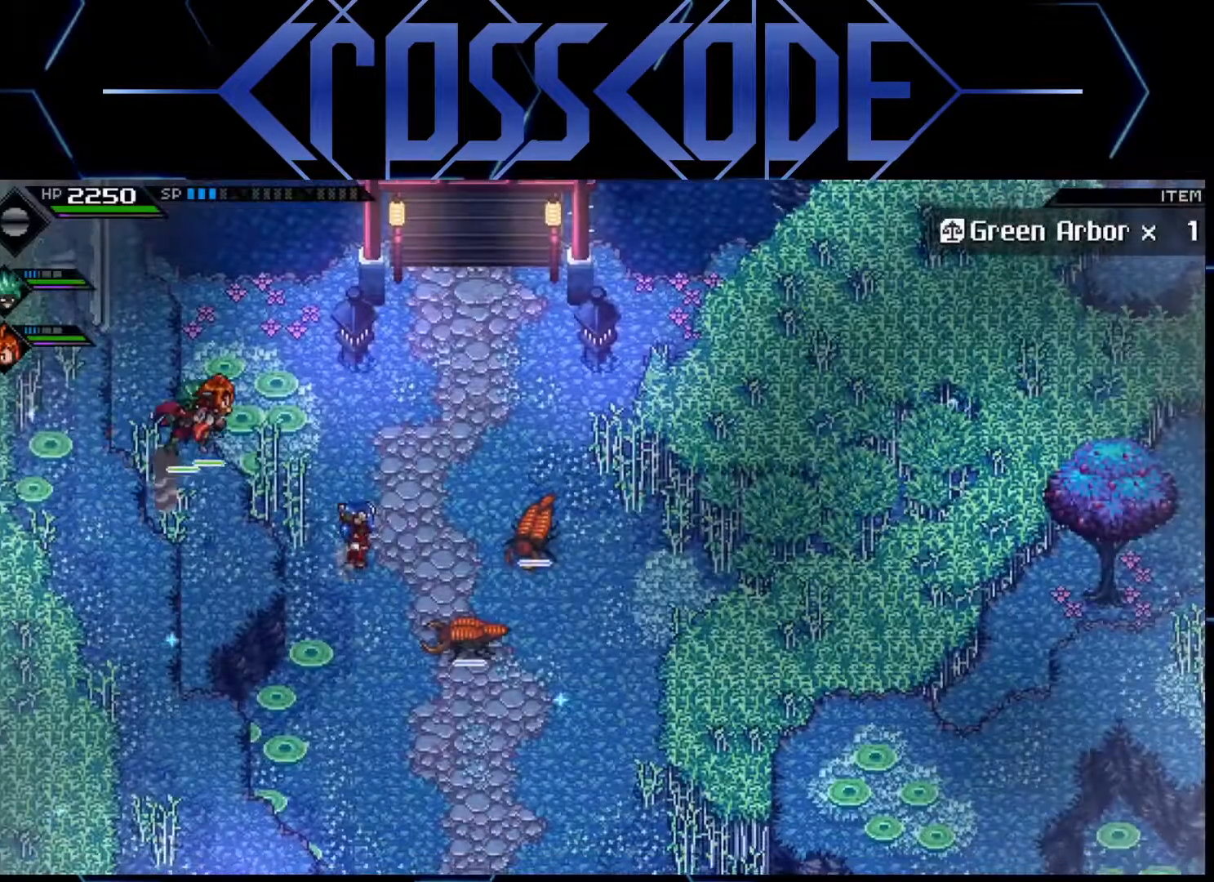
{"buttons": [], "left_stick": "center", "right_stick": "center", "events": [[67, "SELECT", "down"], [200, "SELECT", "up"], [367, "DPAD_UP", "down"], [450, "DPAD_UP", "up"]]}
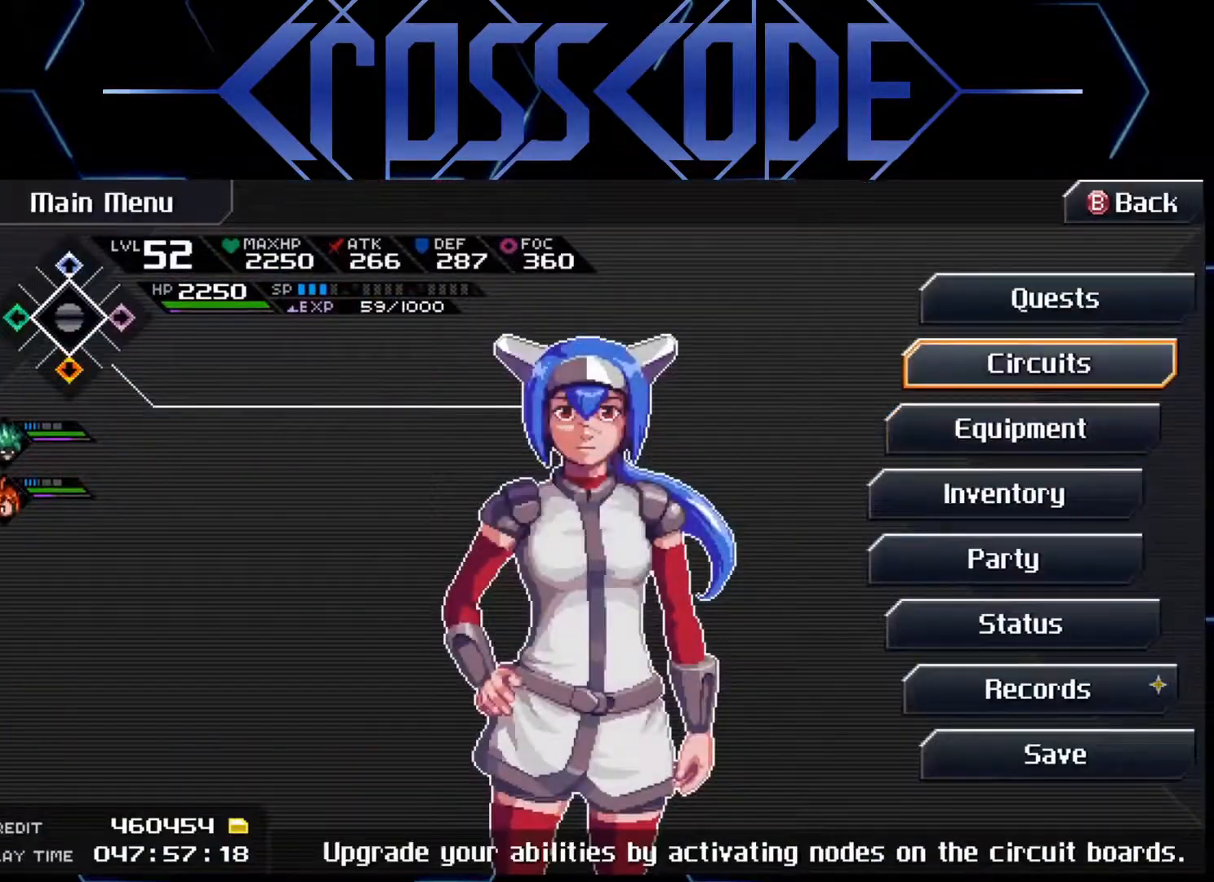
{"buttons": [], "left_stick": "center", "right_stick": "center", "events": [[67, "DPAD_UP", "down"], [150, "DPAD_UP", "up"], [267, "DPAD_UP", "down"], [350, "DPAD_UP", "up"]]}
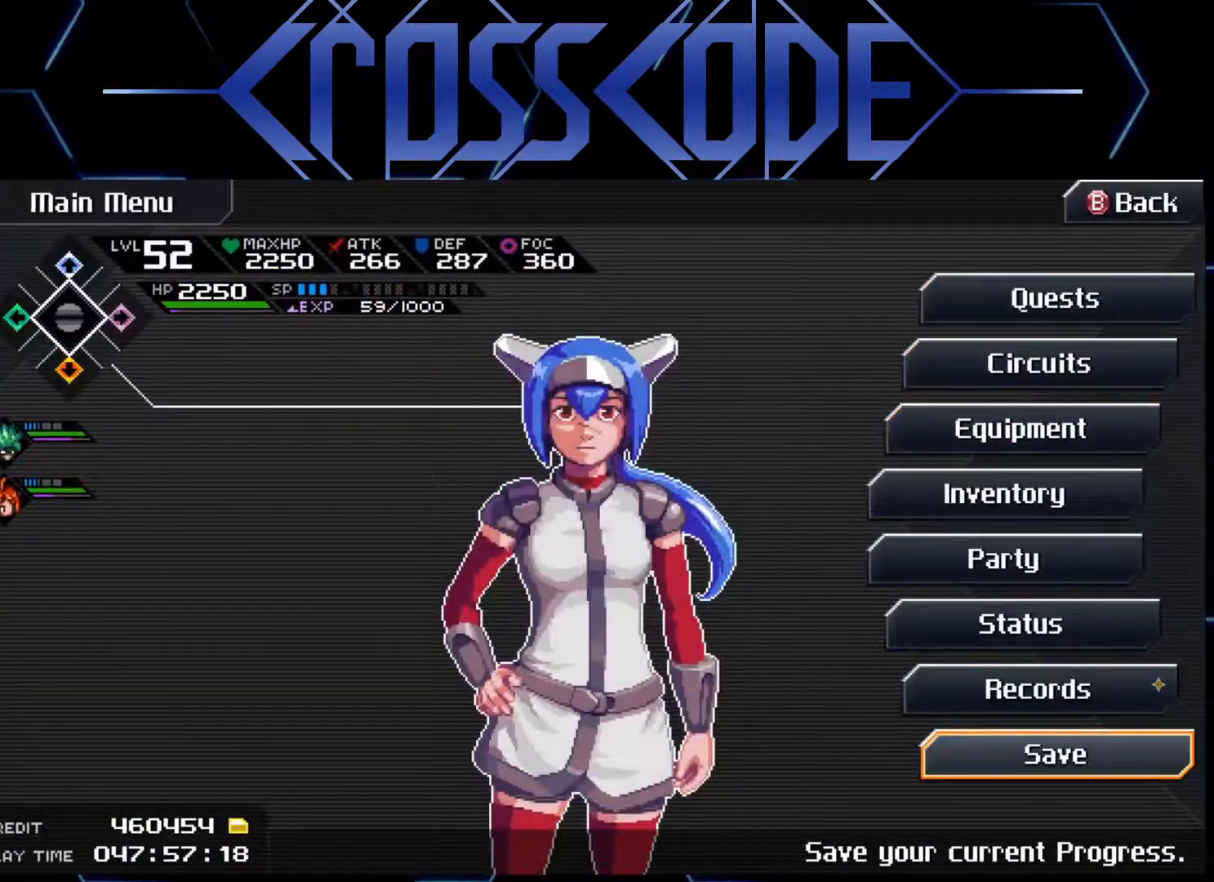
{"buttons": [], "left_stick": "center", "right_stick": "center", "events": [[167, "A", "down"], [233, "A", "up"]]}
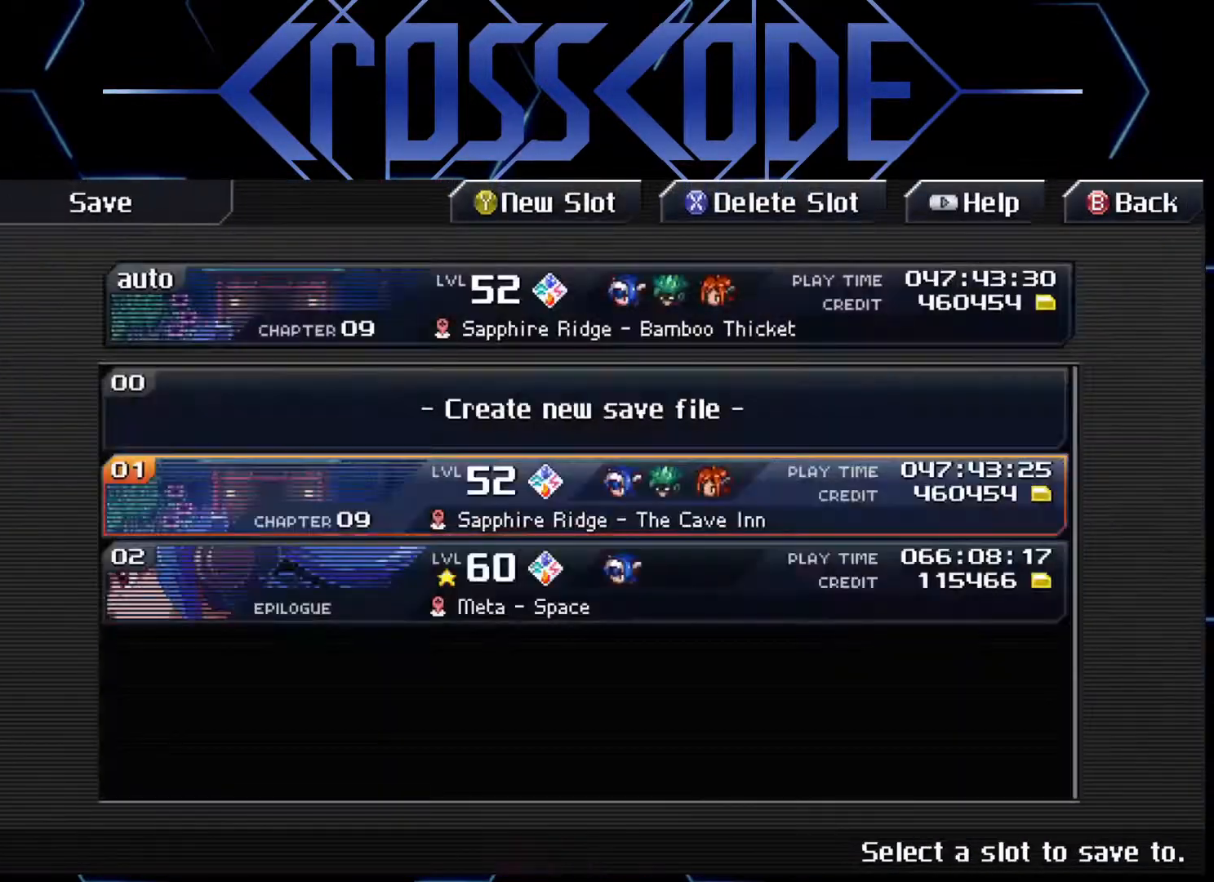
{"buttons": [], "left_stick": "center", "right_stick": "center", "events": [[283, "A", "down"], [367, "A", "up"]]}
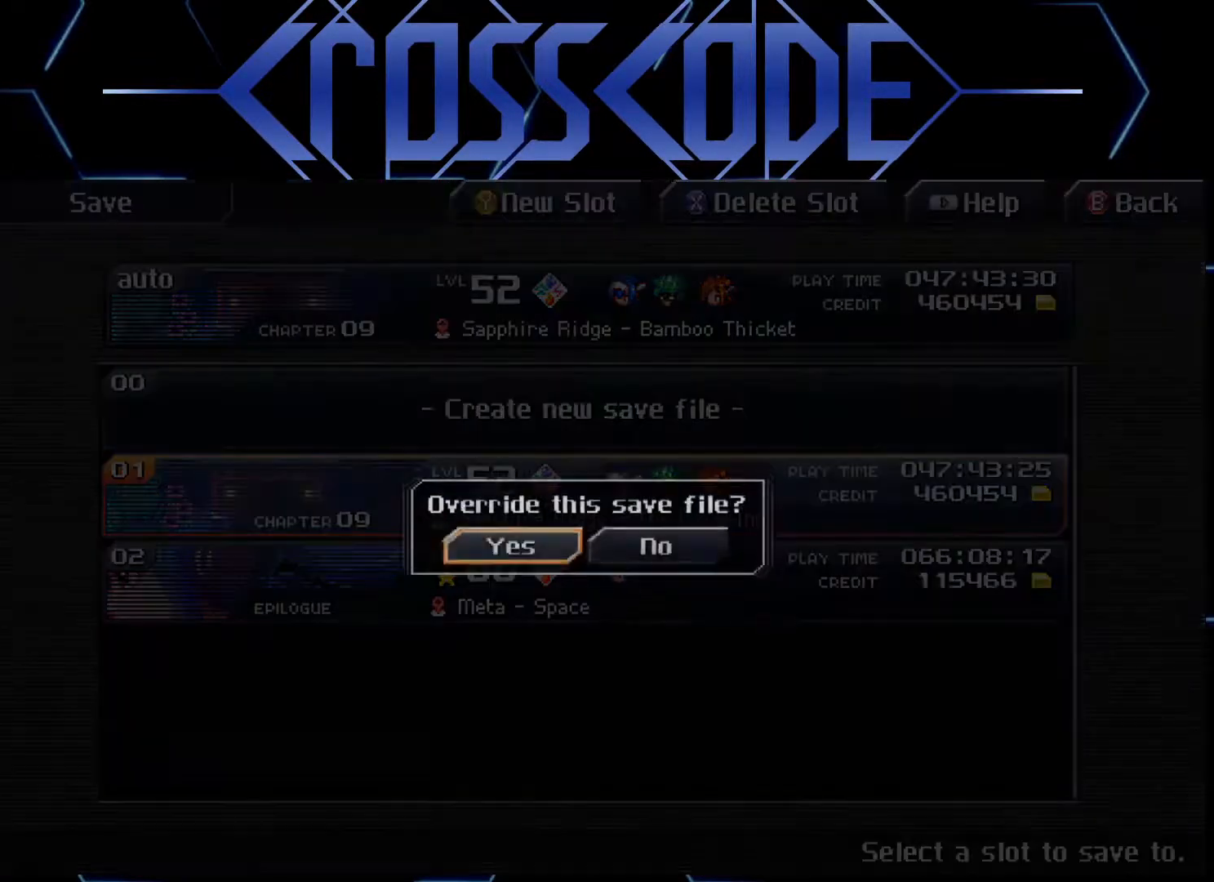
{"buttons": [], "left_stick": "center", "right_stick": "center", "events": [[250, "A", "down"], [317, "A", "up"]]}
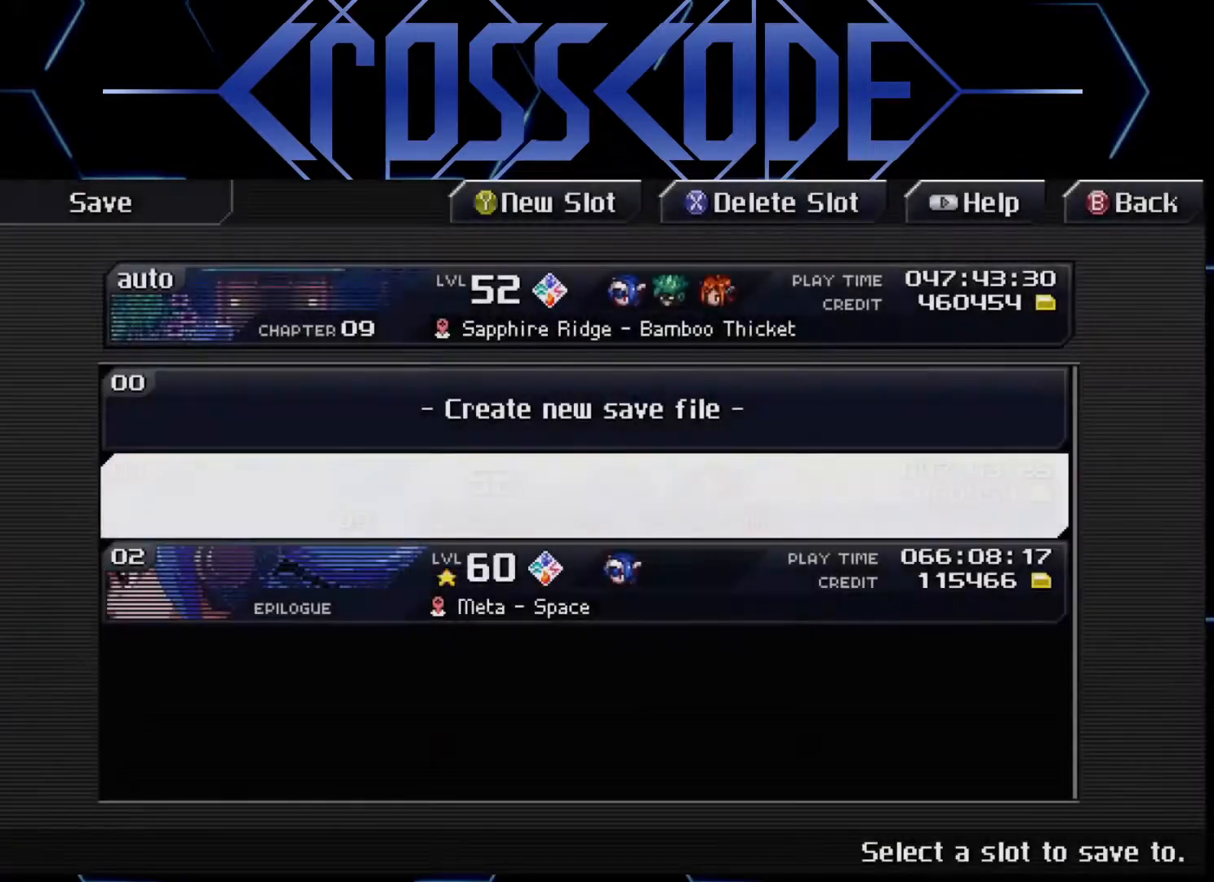
{"buttons": ["B"], "left_stick": "center", "right_stick": "center", "events": [[500, "B", "down"]]}
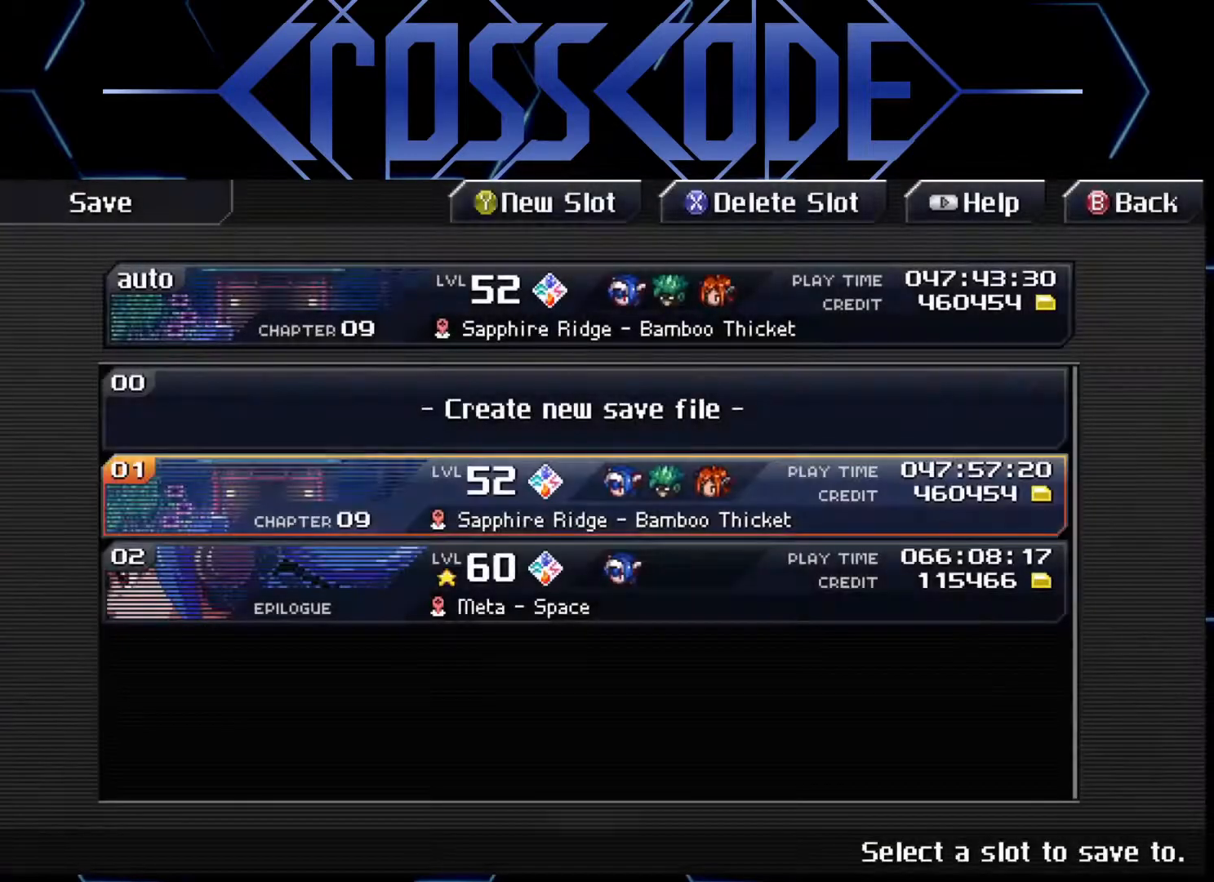
{"buttons": [], "left_stick": "center", "right_stick": "center", "events": [[83, "B", "up"], [383, "B", "down"], [483, "B", "up"]]}
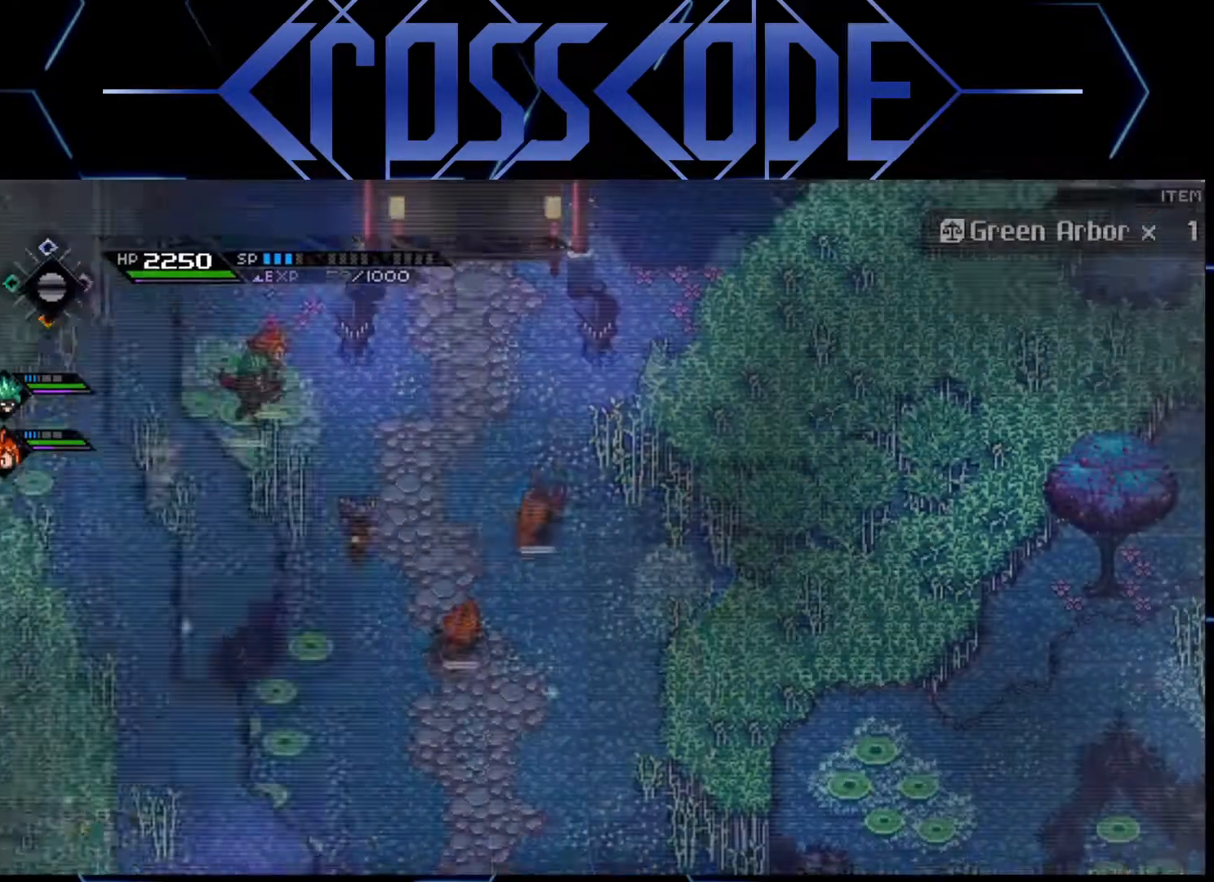
{"buttons": [], "left_stick": "up", "right_stick": "center", "events": [[50, "left_stick", "up-right"], [233, "left_stick", "up"]]}
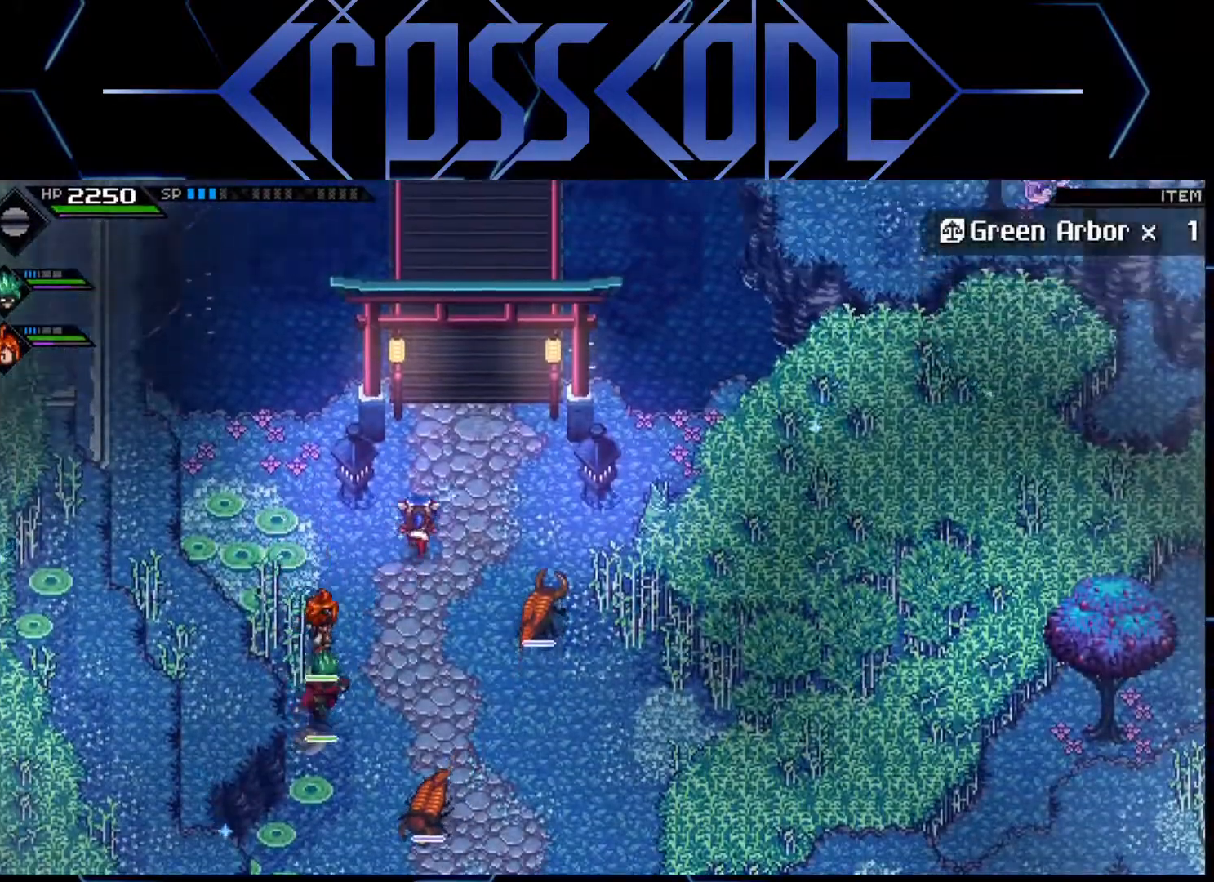
{"buttons": ["L1"], "left_stick": "up", "right_stick": "center", "events": [[250, "L1", "down"], [400, "L1", "up"], [433, "L1", "down"]]}
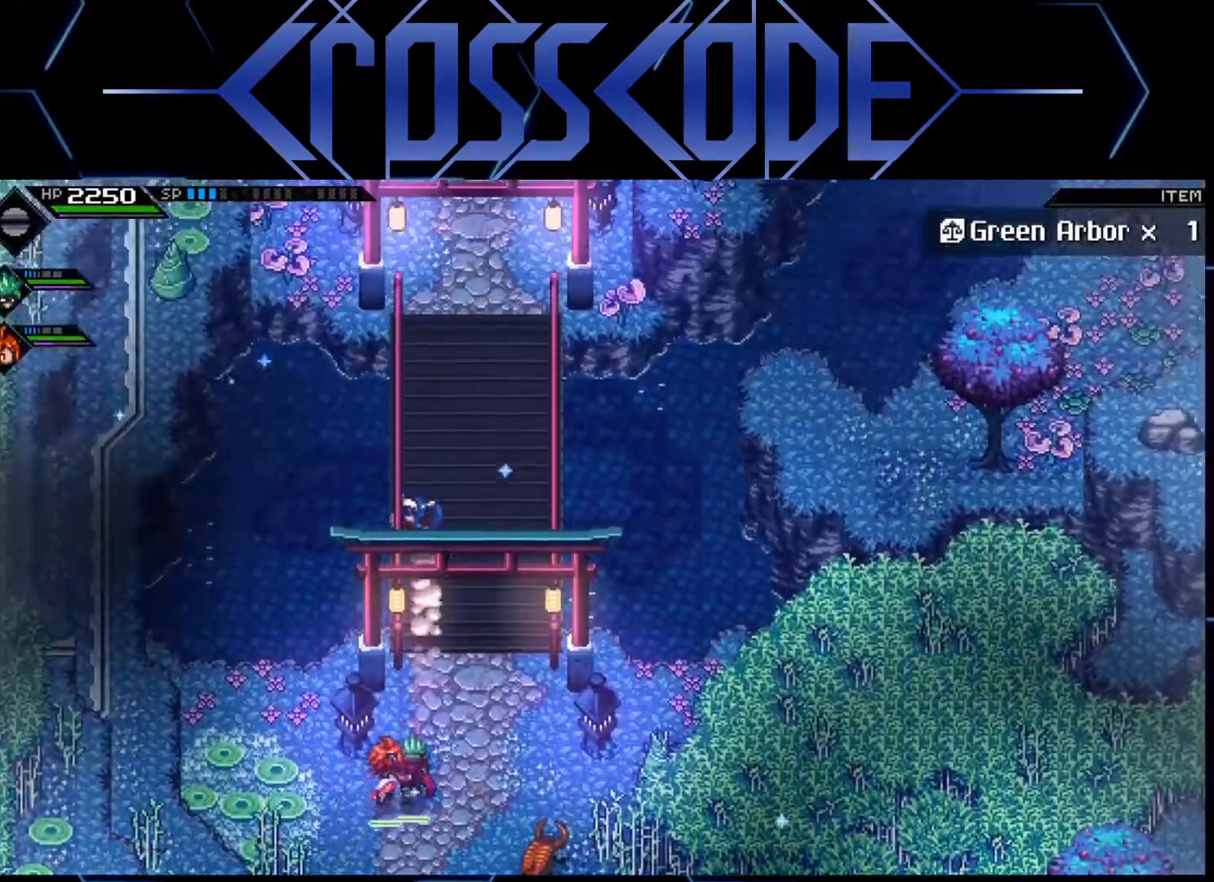
{"buttons": [], "left_stick": "up", "right_stick": "center", "events": [[50, "L1", "up"], [133, "L1", "down"], [267, "L1", "up"]]}
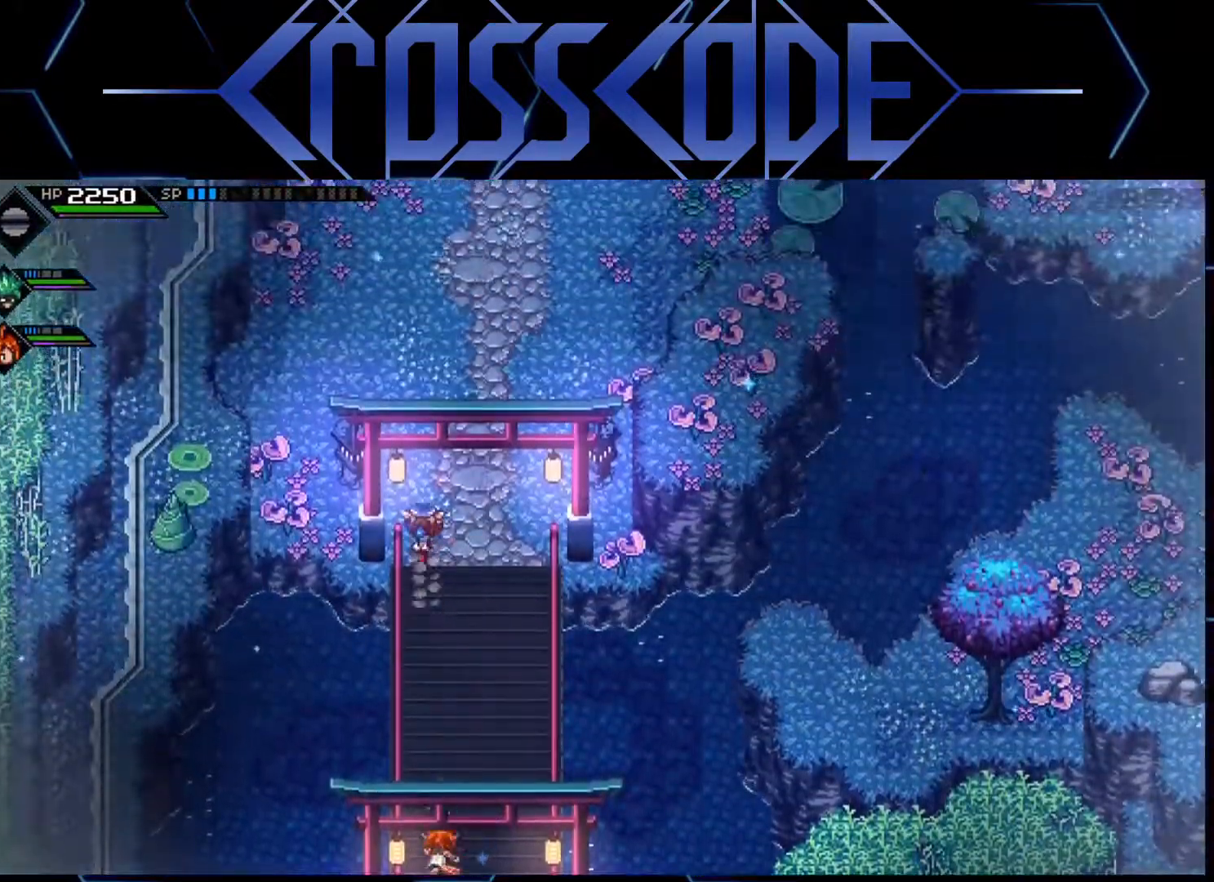
{"buttons": [], "left_stick": "up", "right_stick": "center", "events": []}
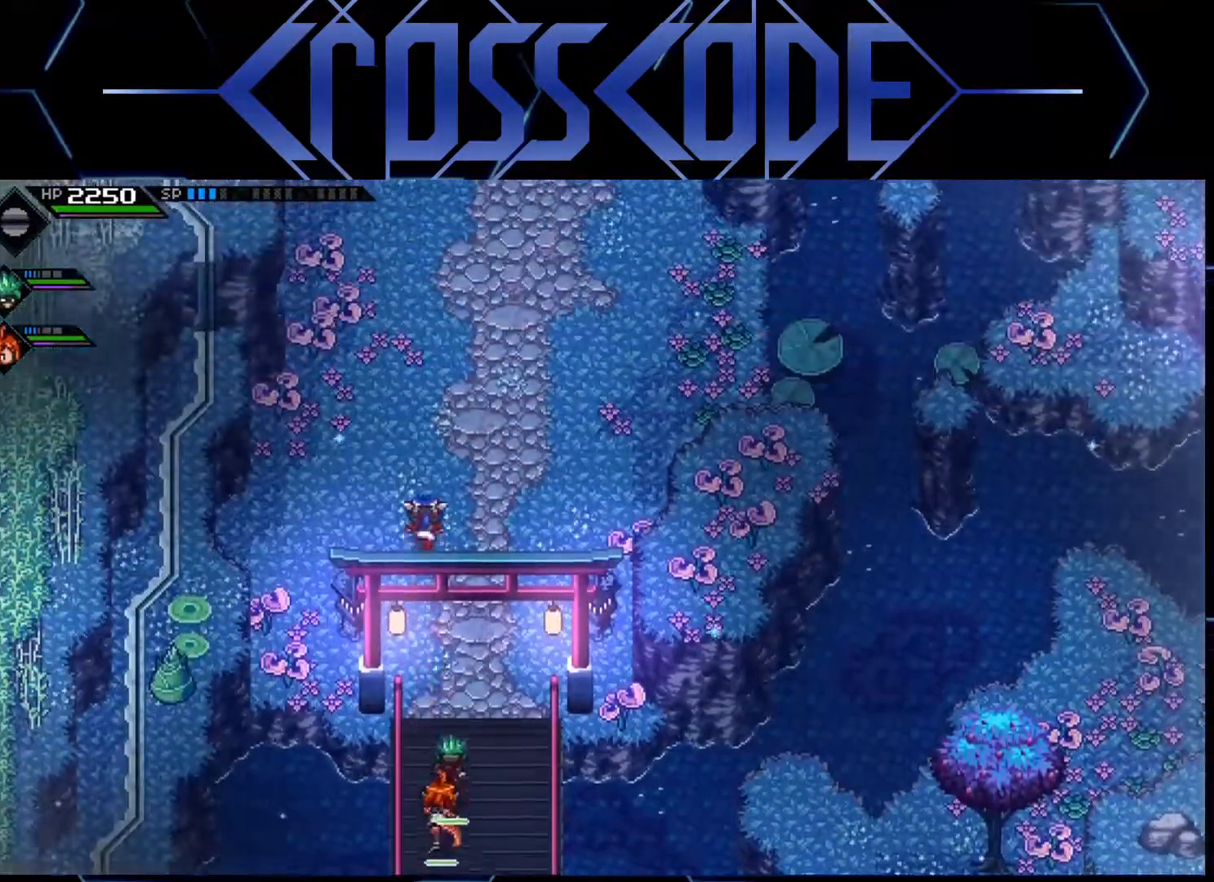
{"buttons": [], "left_stick": "up", "right_stick": "center", "events": []}
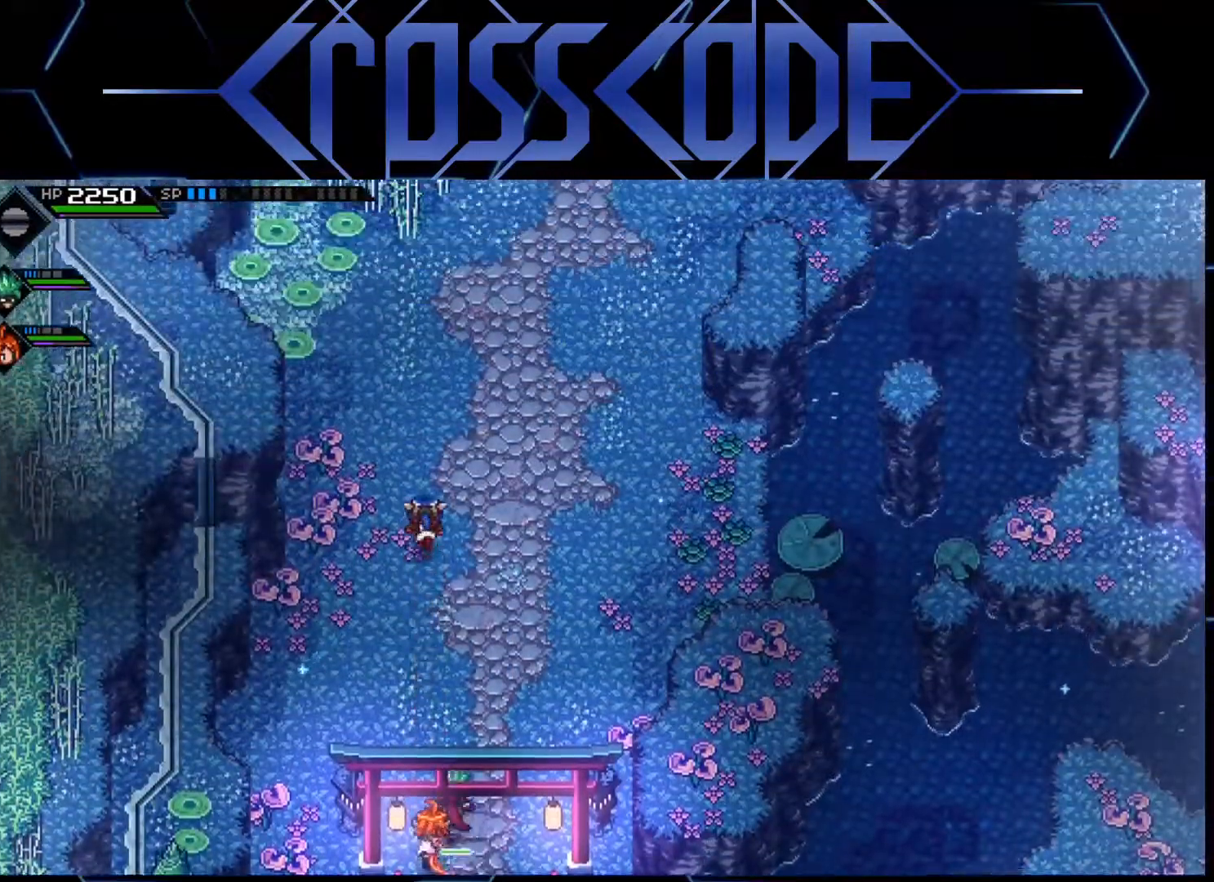
{"buttons": [], "left_stick": "up-right", "right_stick": "center", "events": [[500, "left_stick", "up-right"]]}
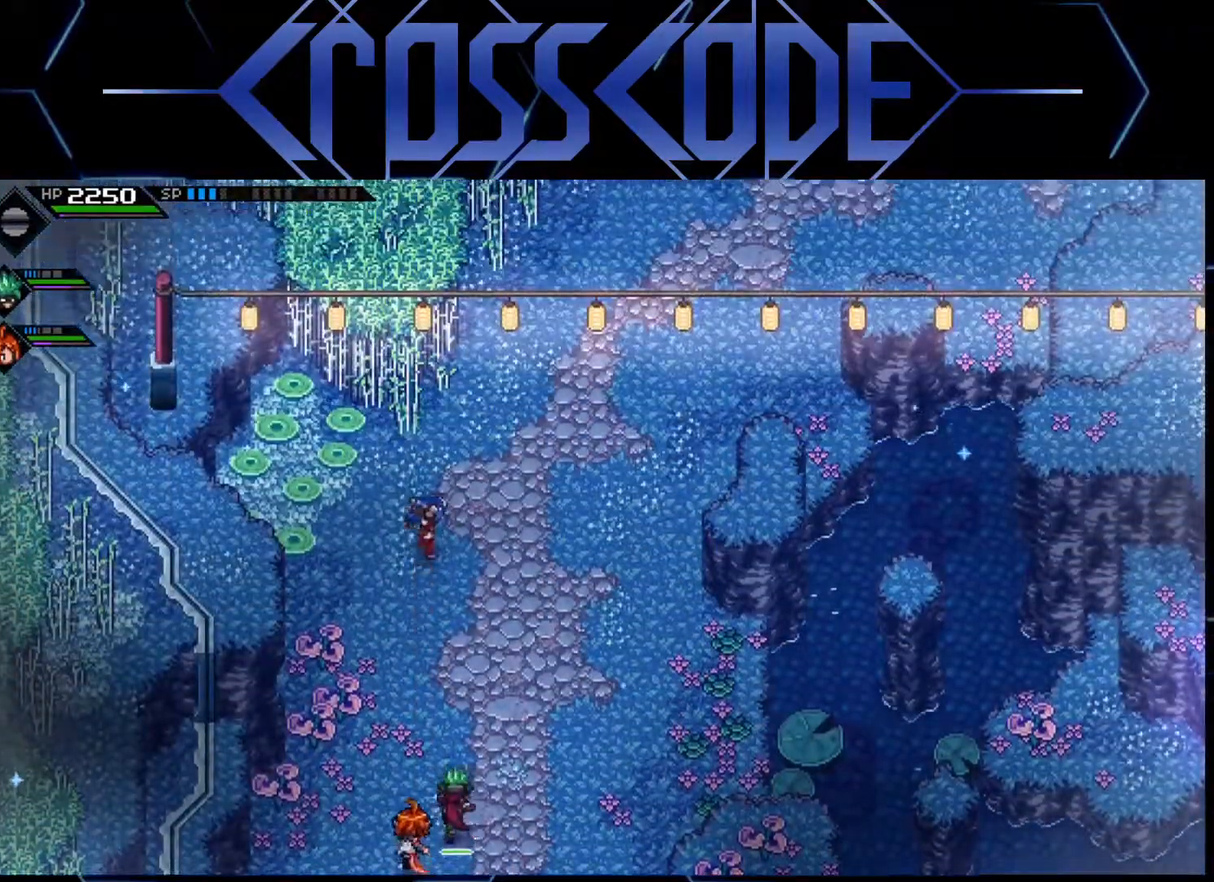
{"buttons": [], "left_stick": "up-right", "right_stick": "center", "events": []}
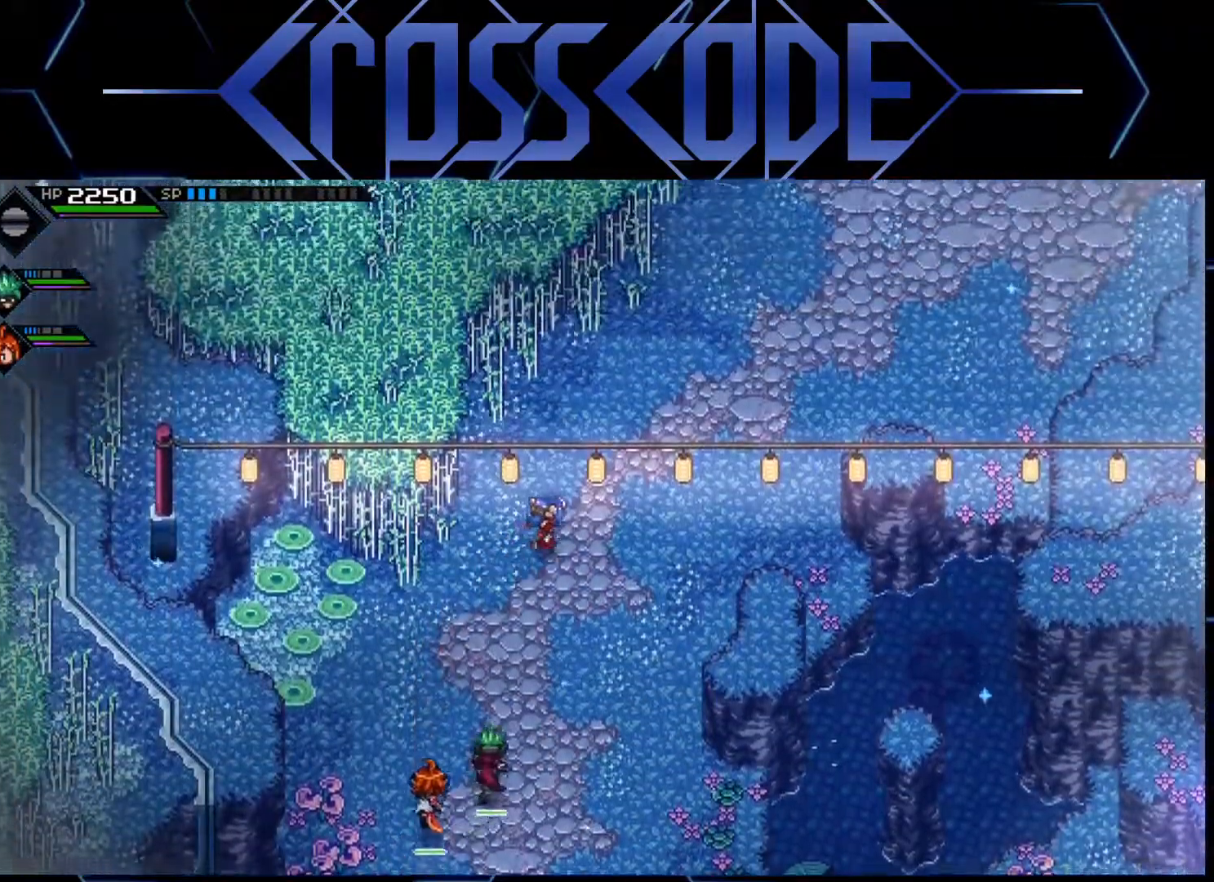
{"buttons": ["L1"], "left_stick": "up-right", "right_stick": "center", "events": [[200, "L1", "down"], [433, "L1", "up"], [483, "L1", "down"]]}
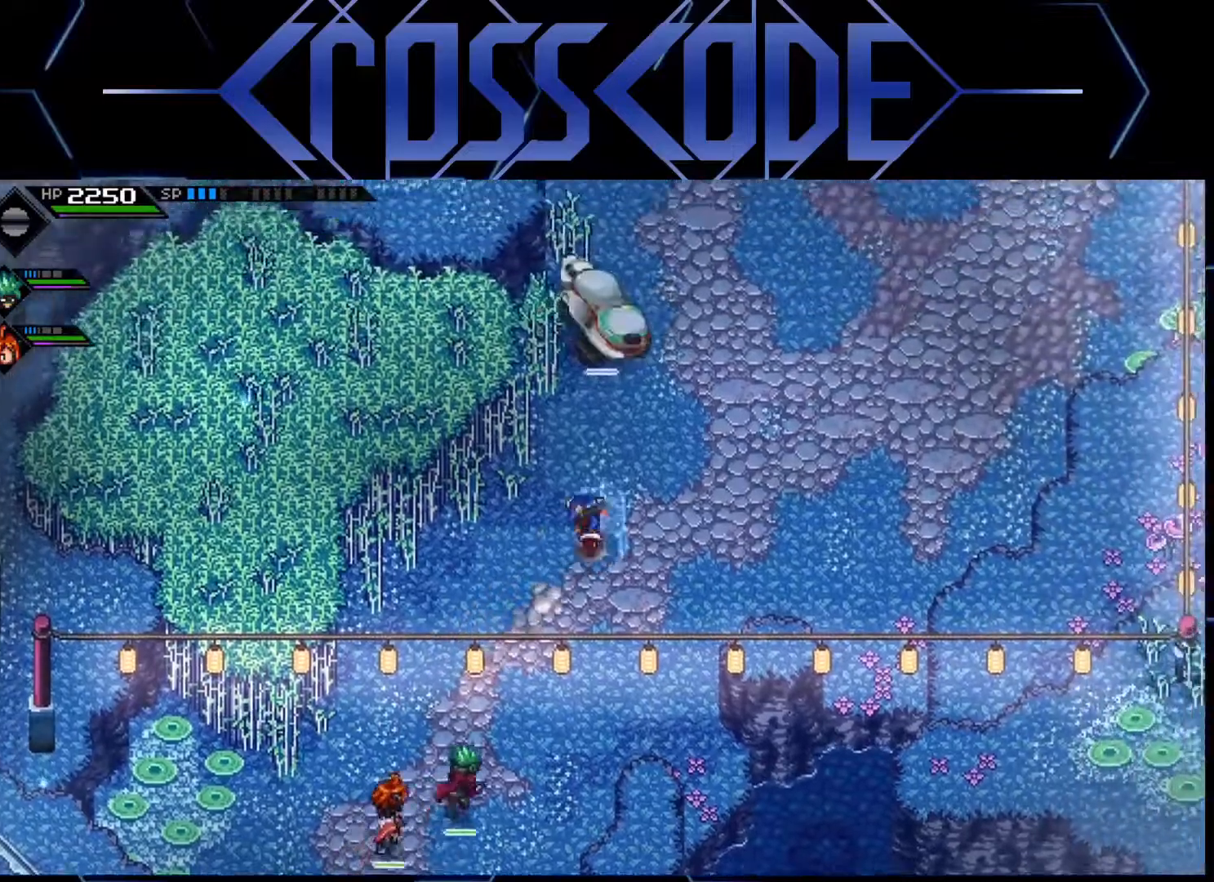
{"buttons": [], "left_stick": "up-right", "right_stick": "center", "events": [[167, "L1", "up"]]}
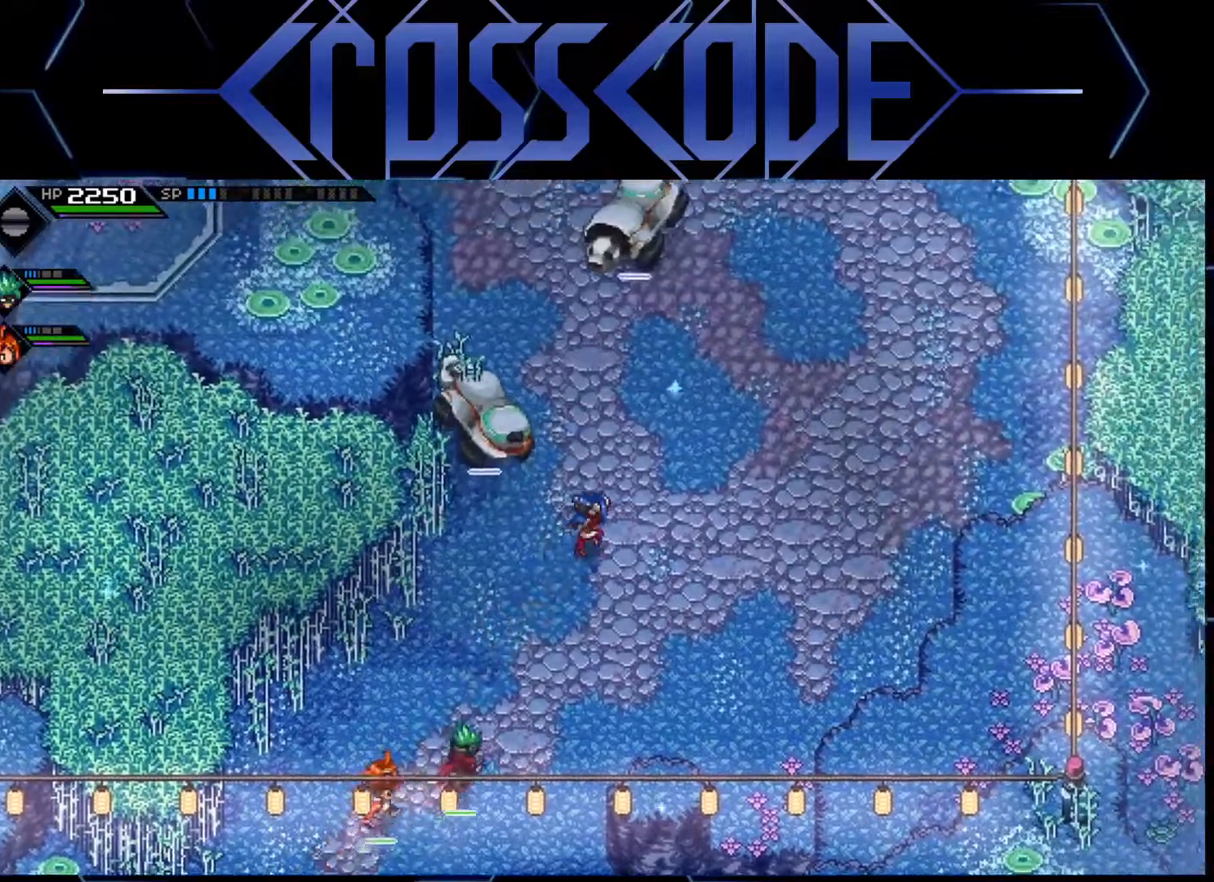
{"buttons": [], "left_stick": "up-right", "right_stick": "center", "events": []}
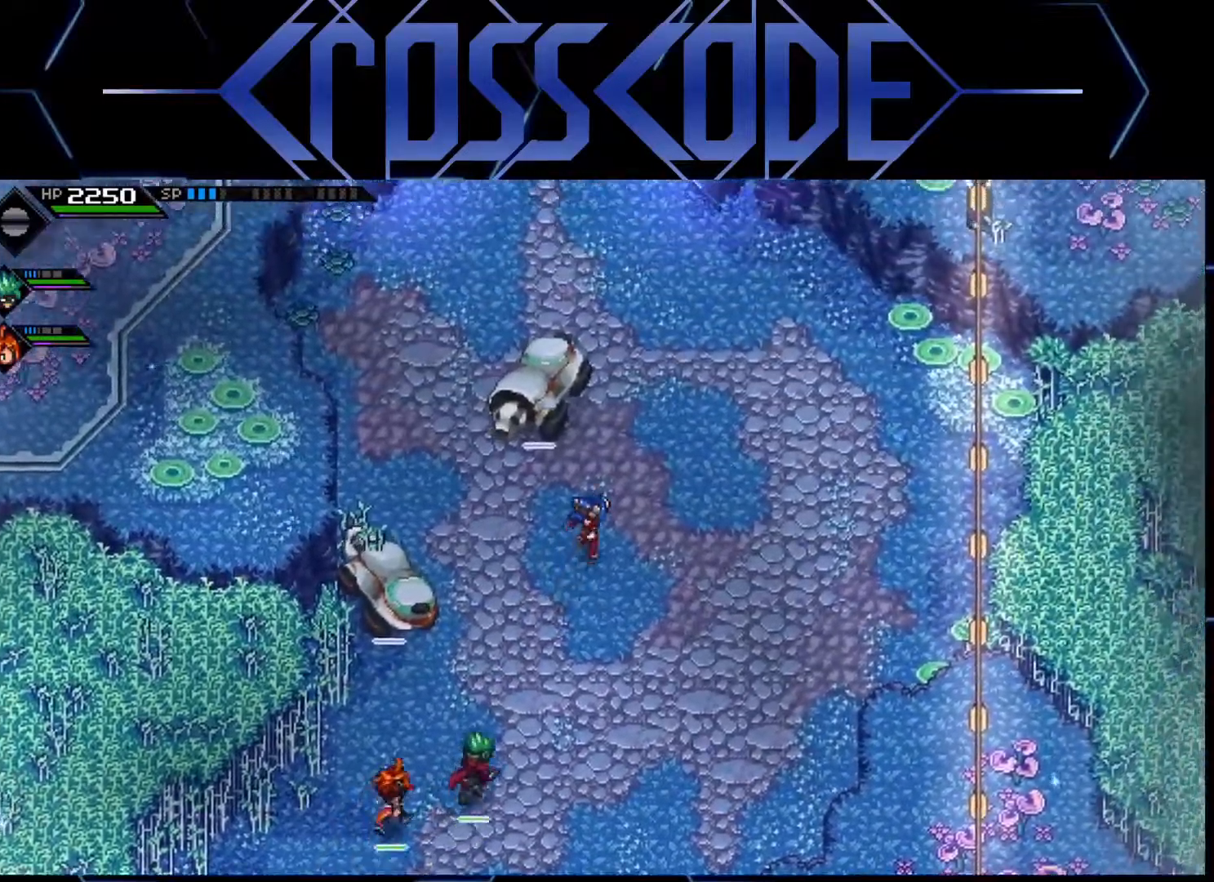
{"buttons": [], "left_stick": "up", "right_stick": "up", "events": [[150, "right_stick", "up"], [300, "left_stick", "up"]]}
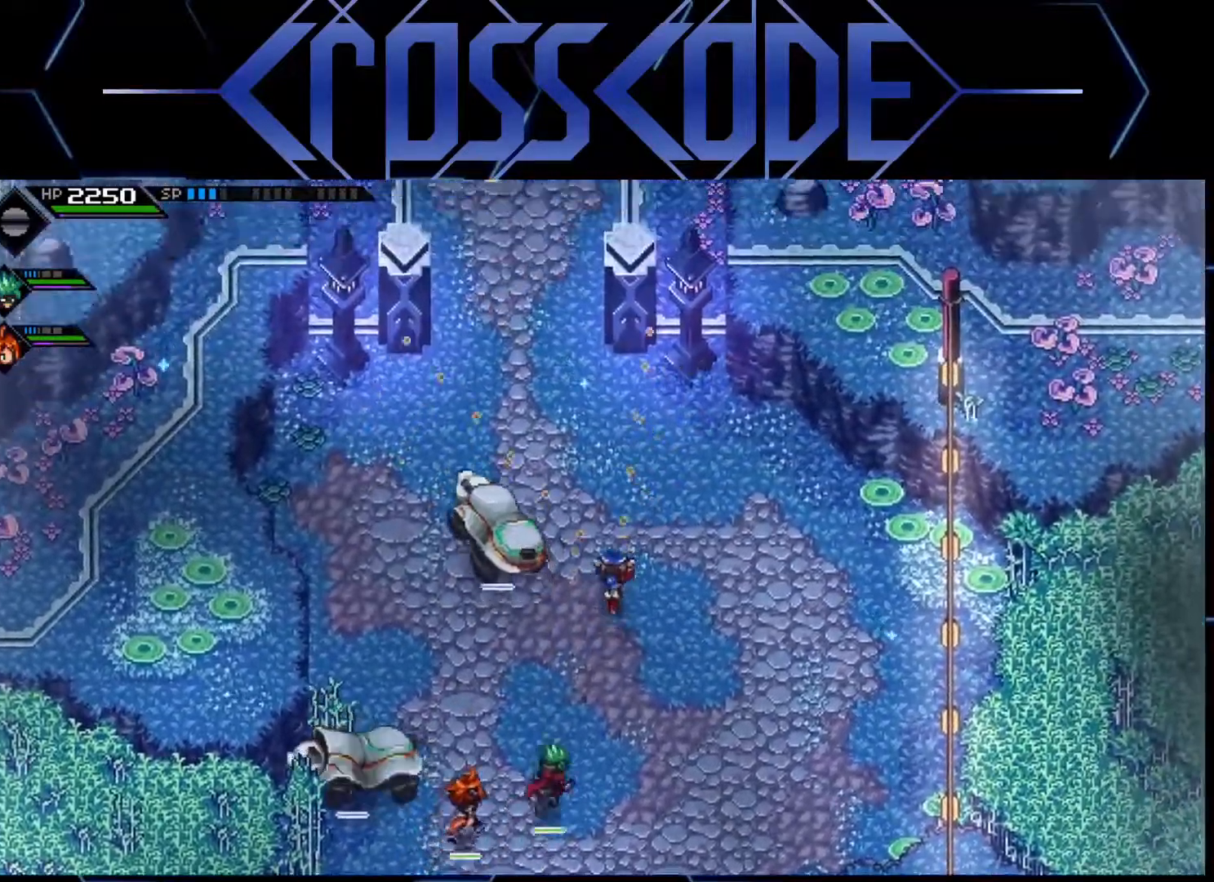
{"buttons": ["L1"], "left_stick": "up", "right_stick": "center", "events": [[200, "right_stick", "center"], [417, "L1", "down"]]}
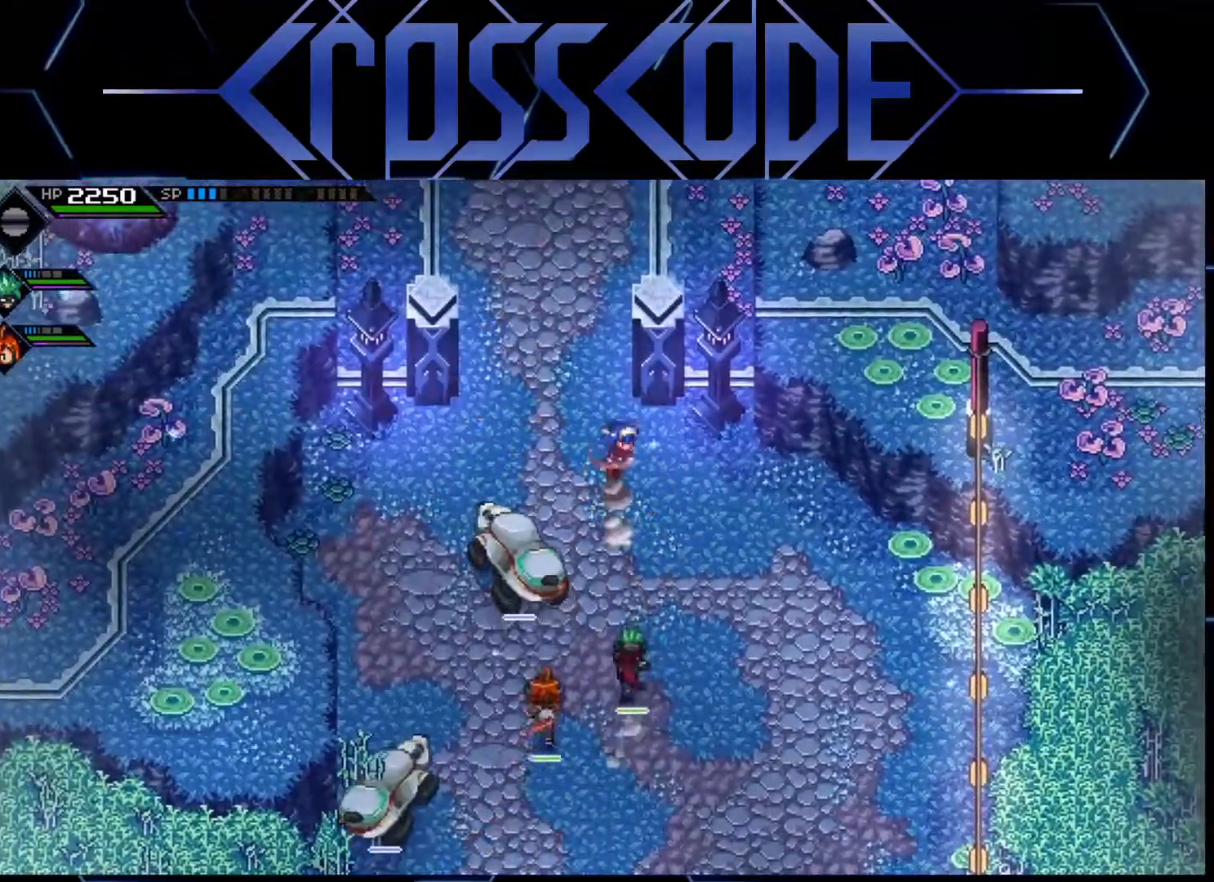
{"buttons": [], "left_stick": "up", "right_stick": "center", "events": [[33, "L1", "up"], [83, "L1", "down"], [200, "L1", "up"], [250, "L1", "down"], [350, "L1", "up"]]}
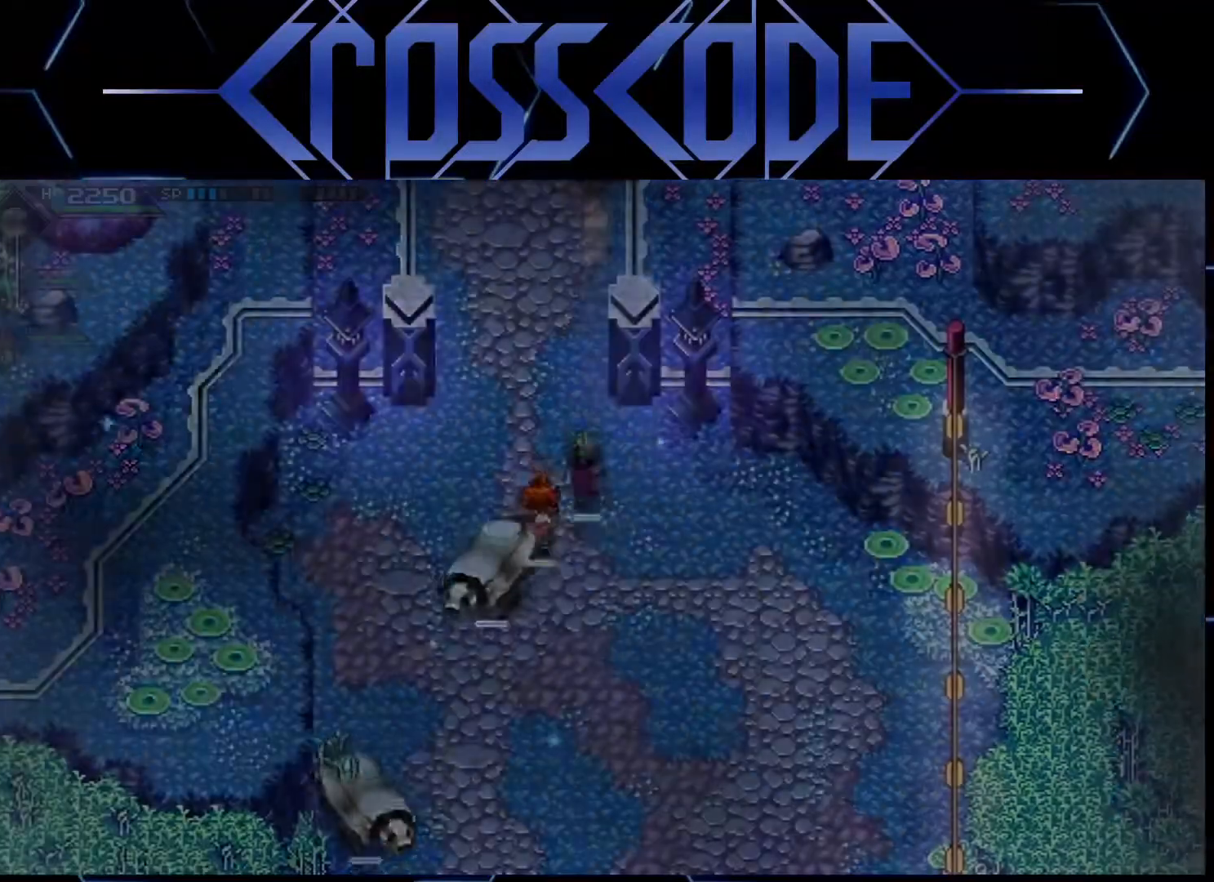
{"buttons": [], "left_stick": "center", "right_stick": "center", "events": [[350, "left_stick", "center"]]}
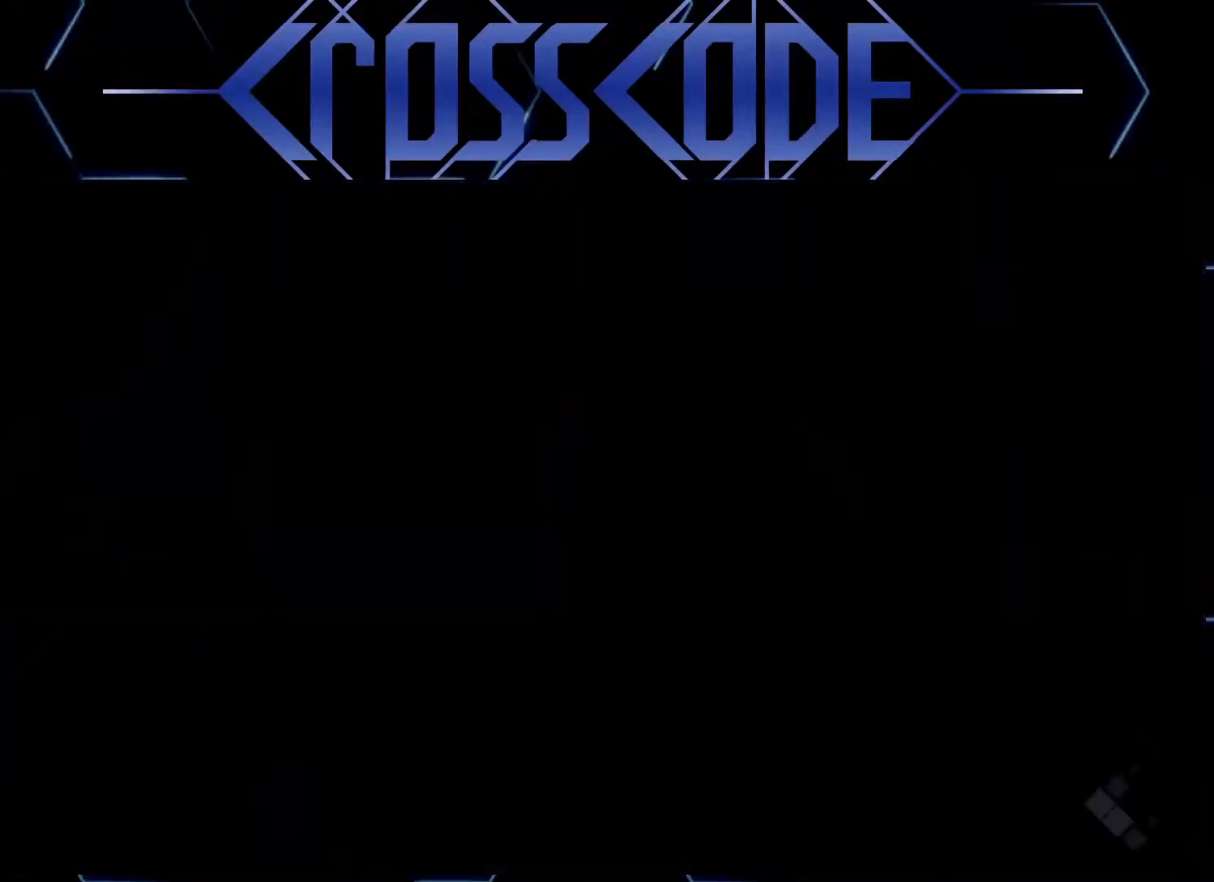
{"buttons": [], "left_stick": "up", "right_stick": "center", "events": [[50, "left_stick", "up"]]}
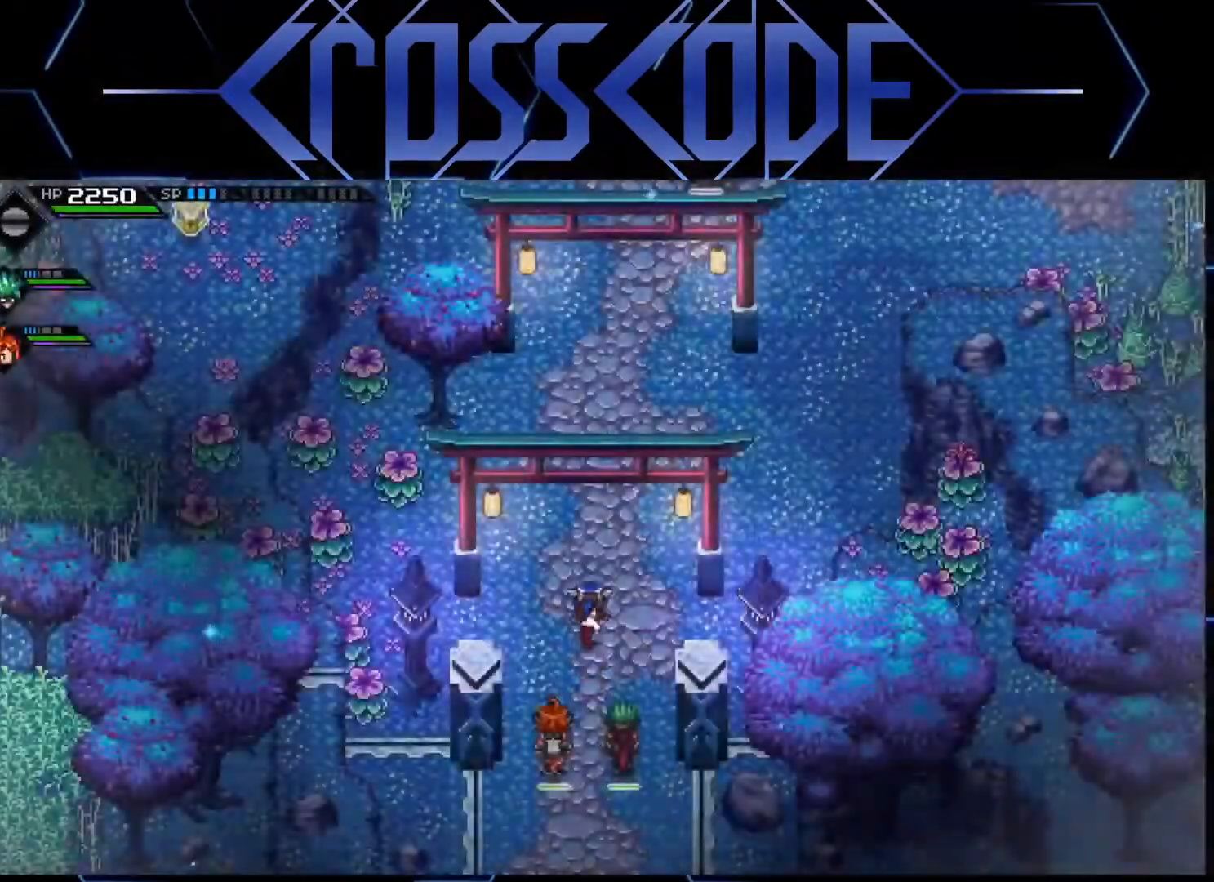
{"buttons": [], "left_stick": "up", "right_stick": "center", "events": []}
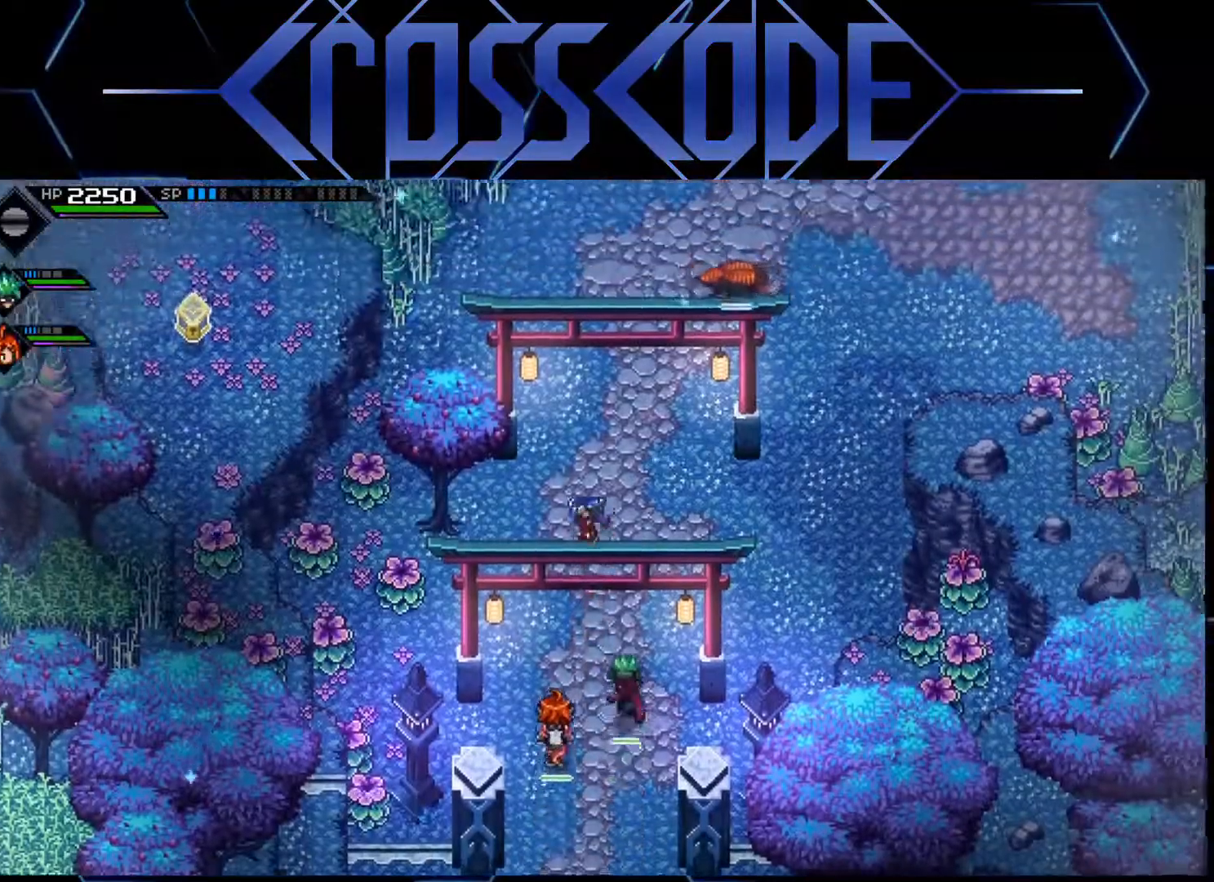
{"buttons": [], "left_stick": "left", "right_stick": "center", "events": [[33, "left_stick", "left"], [117, "left_stick", "down-left"], [383, "X", "down"], [383, "left_stick", "left"], [483, "X", "up"]]}
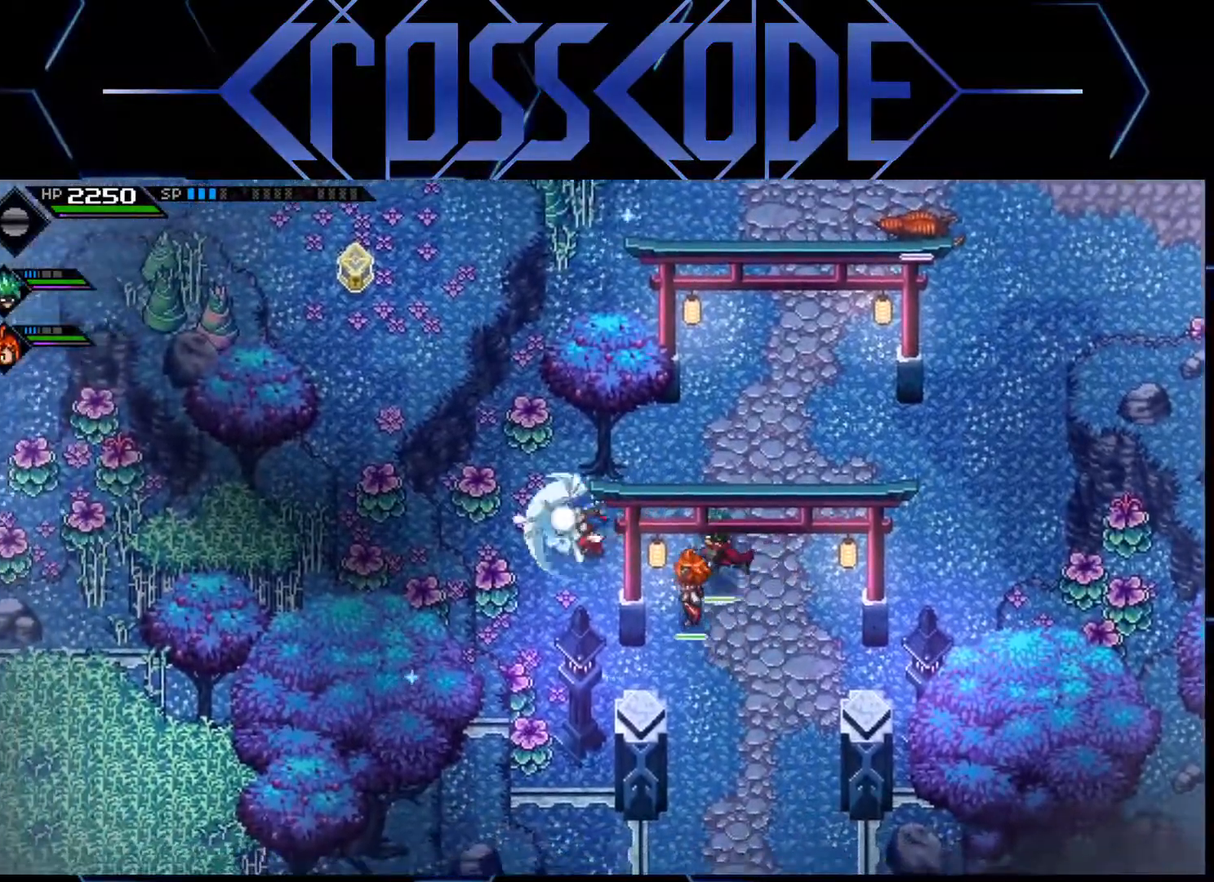
{"buttons": [], "left_stick": "up", "right_stick": "center", "events": [[50, "X", "down"], [133, "X", "up"], [183, "left_stick", "up-left"], [383, "X", "down"], [417, "left_stick", "up"], [467, "X", "up"]]}